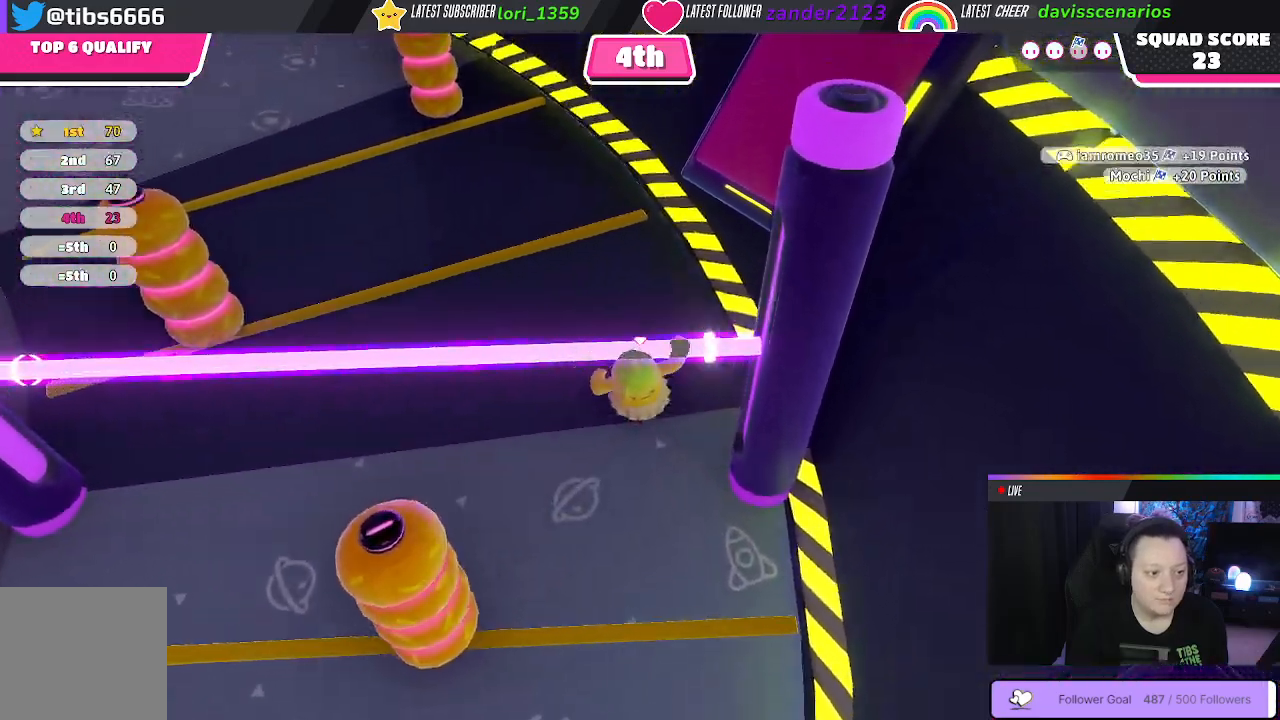
Gameplay with a controller (Xbox layout); each line is a JSON object with the inputs held at the frame after it. "events" lists button and stick changes between this image and that frame as [ms after this image, input, new state], when the widget could be followed in between. Not read: SHARE.
{"buttons": [], "left_stick": "up", "right_stick": "up-left", "events": [[67, "right_stick", "up-left"], [267, "left_stick", "up"]]}
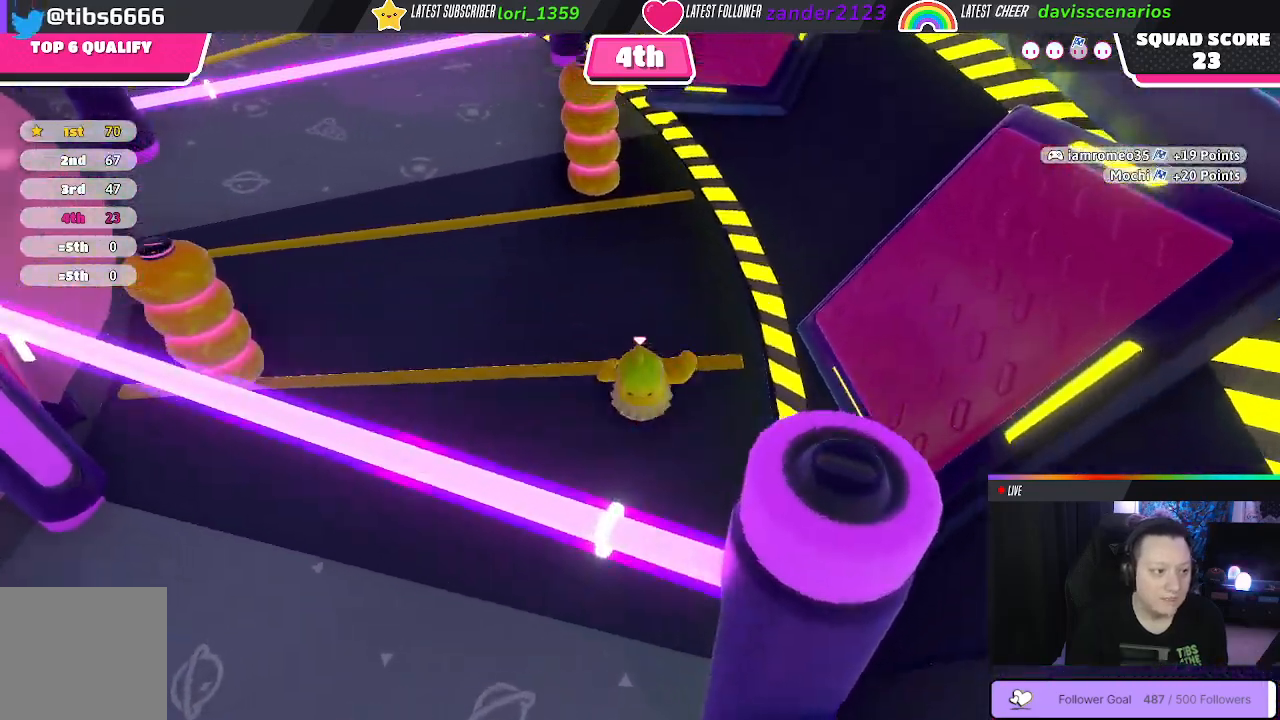
{"buttons": [], "left_stick": "up", "right_stick": "up-left", "events": []}
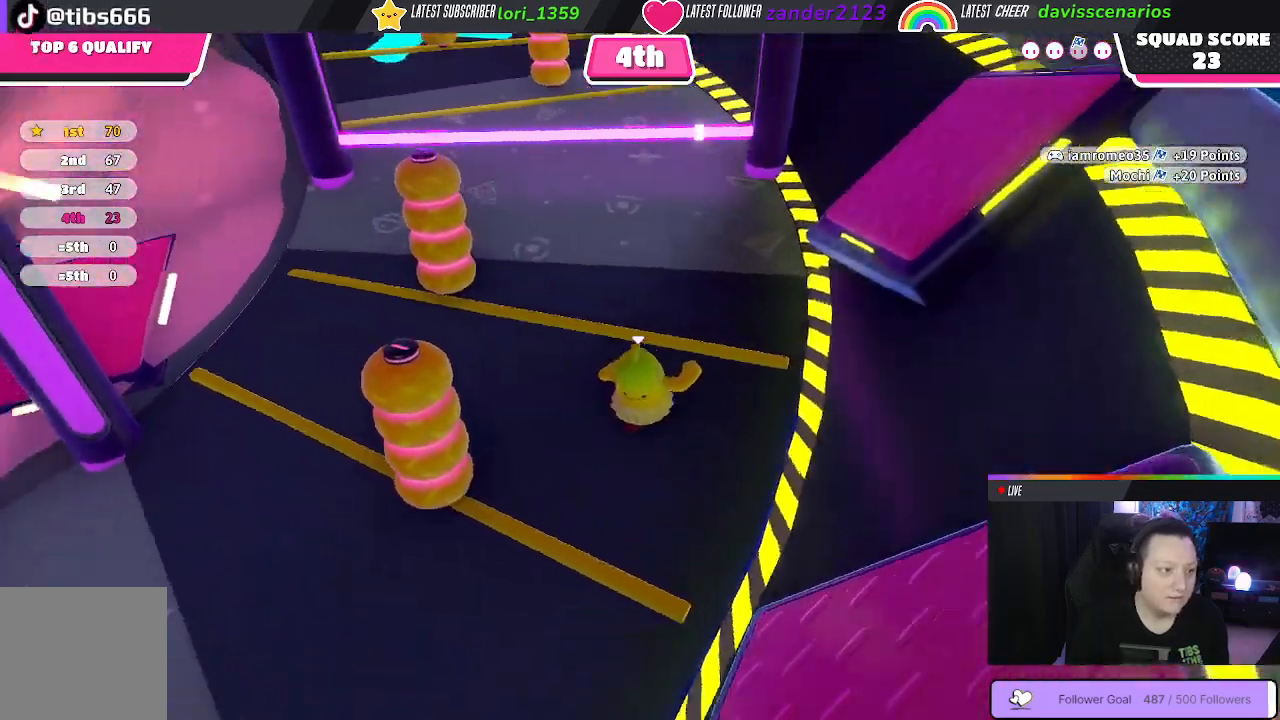
{"buttons": [], "left_stick": "up", "right_stick": "center", "events": [[150, "right_stick", "up-right"], [283, "right_stick", "center"]]}
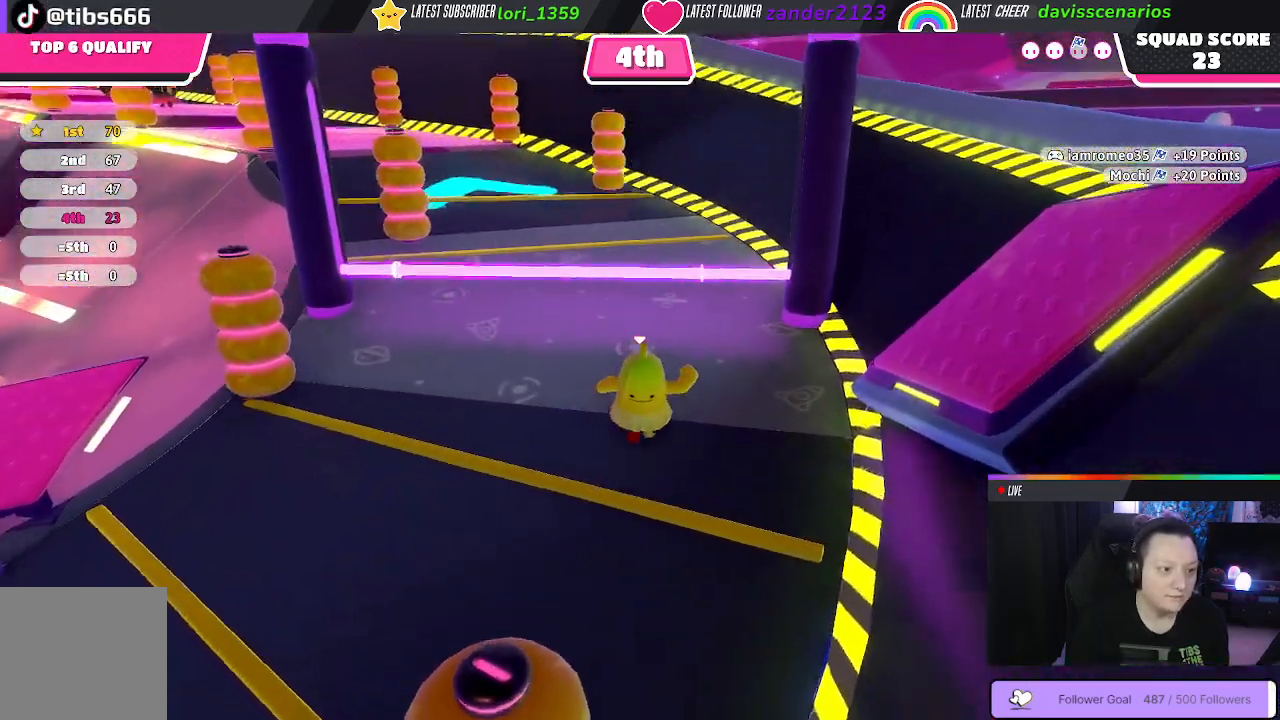
{"buttons": [], "left_stick": "down", "right_stick": "center", "events": [[200, "left_stick", "up-right"], [433, "left_stick", "down-right"], [500, "left_stick", "down"]]}
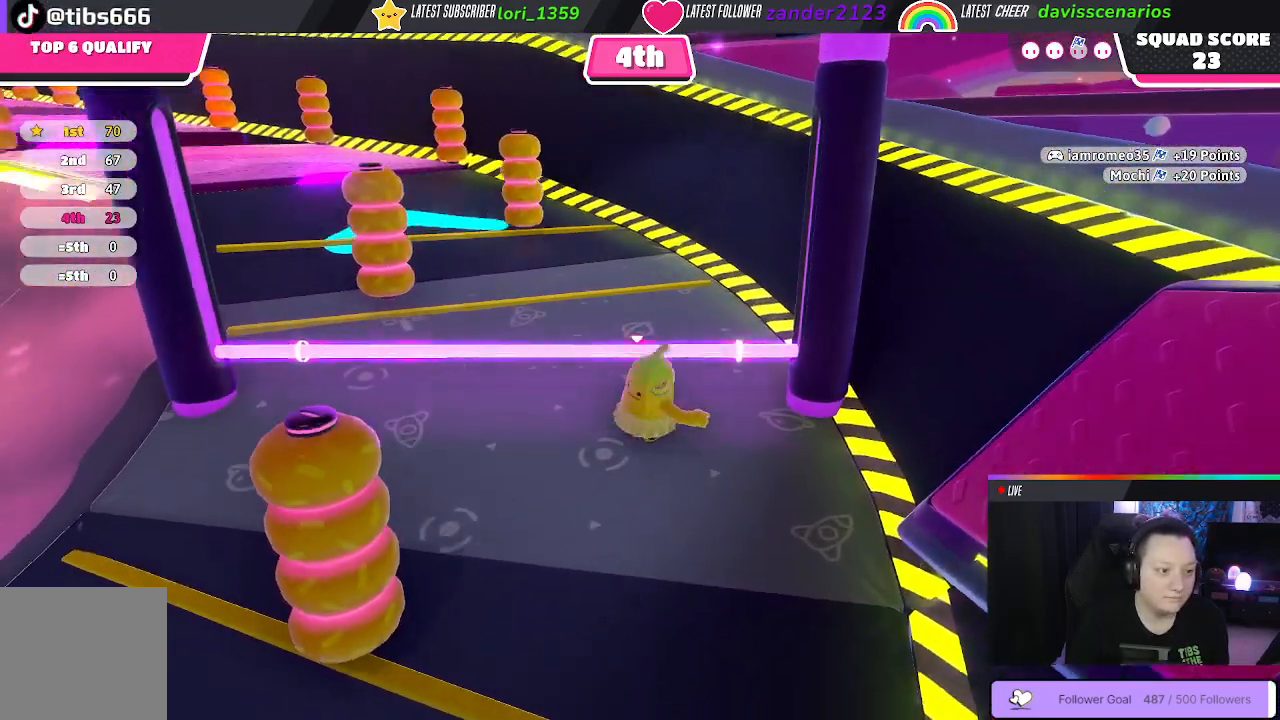
{"buttons": [], "left_stick": "up-right", "right_stick": "down", "events": [[233, "left_stick", "up-left"], [433, "left_stick", "up-right"], [467, "right_stick", "down"]]}
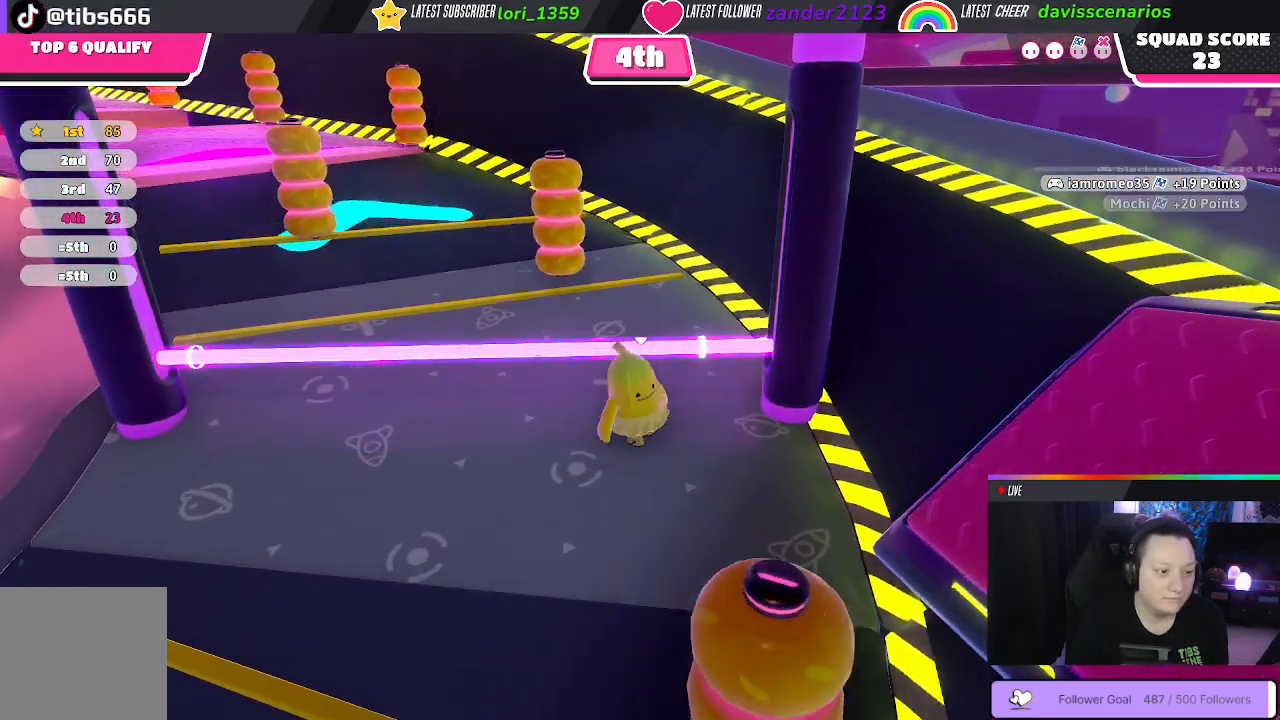
{"buttons": [], "left_stick": "up-left", "right_stick": "center", "events": [[133, "right_stick", "center"], [233, "left_stick", "up-left"]]}
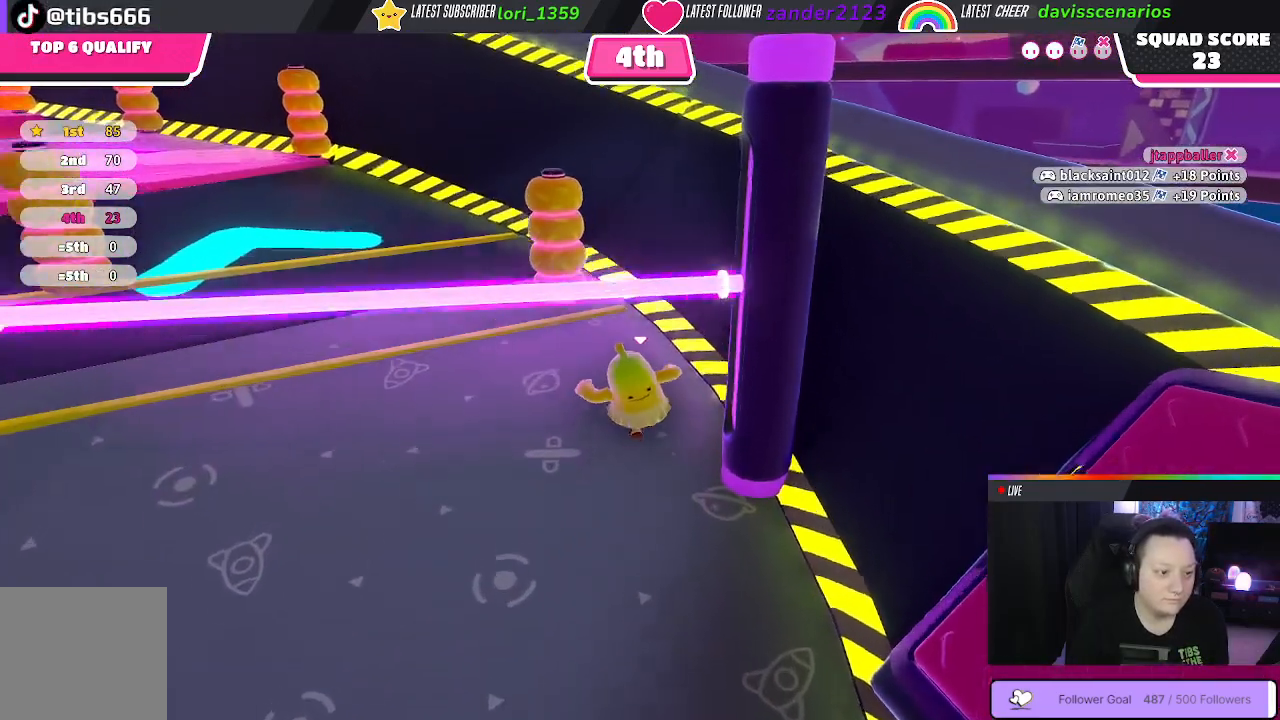
{"buttons": [], "left_stick": "up", "right_stick": "left", "events": [[50, "left_stick", "up"], [150, "right_stick", "left"]]}
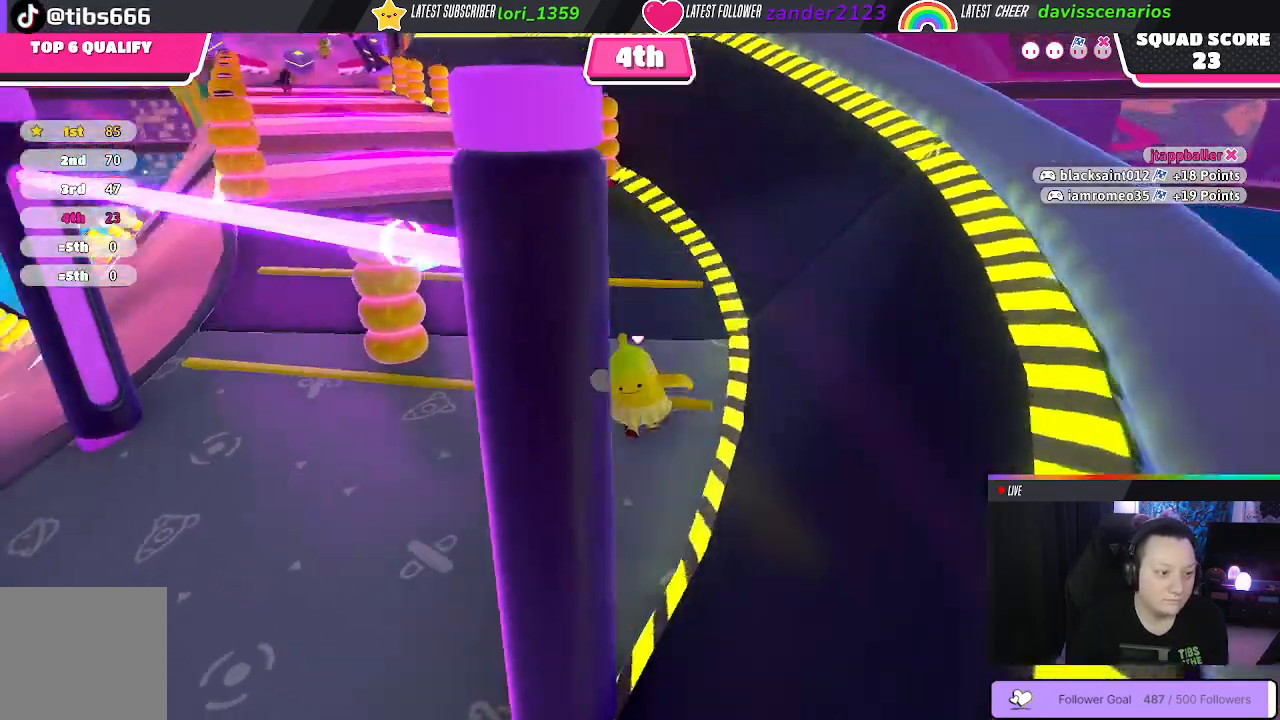
{"buttons": [], "left_stick": "down", "right_stick": "center", "events": [[167, "left_stick", "up-right"], [200, "right_stick", "center"], [333, "left_stick", "down-right"], [433, "left_stick", "down"]]}
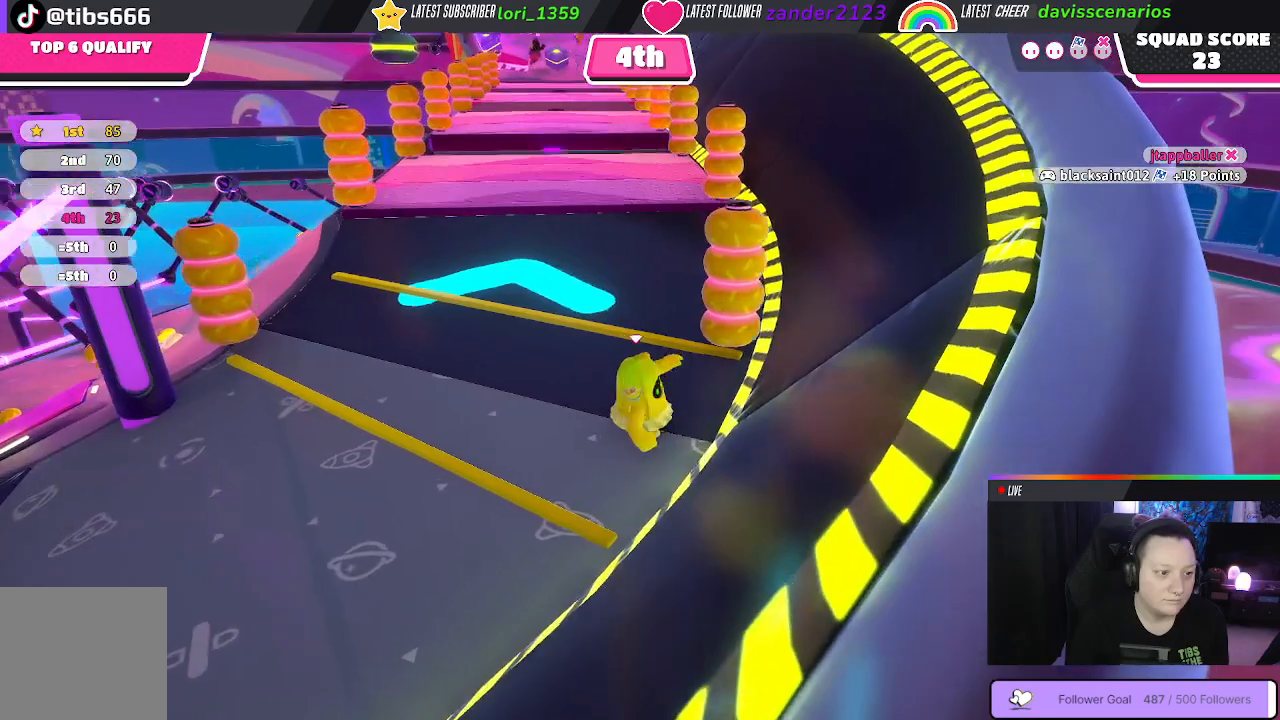
{"buttons": [], "left_stick": "up", "right_stick": "center", "events": [[17, "left_stick", "down-left"], [167, "left_stick", "up-left"], [267, "left_stick", "up"]]}
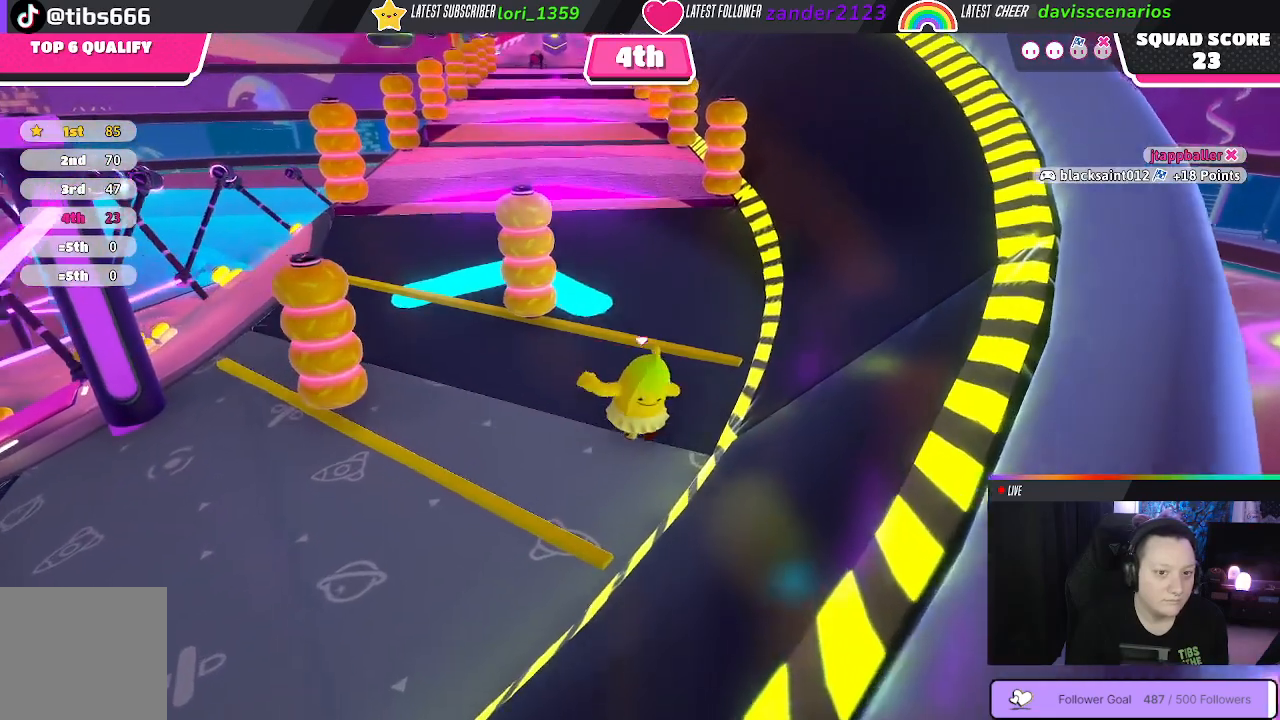
{"buttons": [], "left_stick": "up-left", "right_stick": "center", "events": [[333, "left_stick", "up-left"]]}
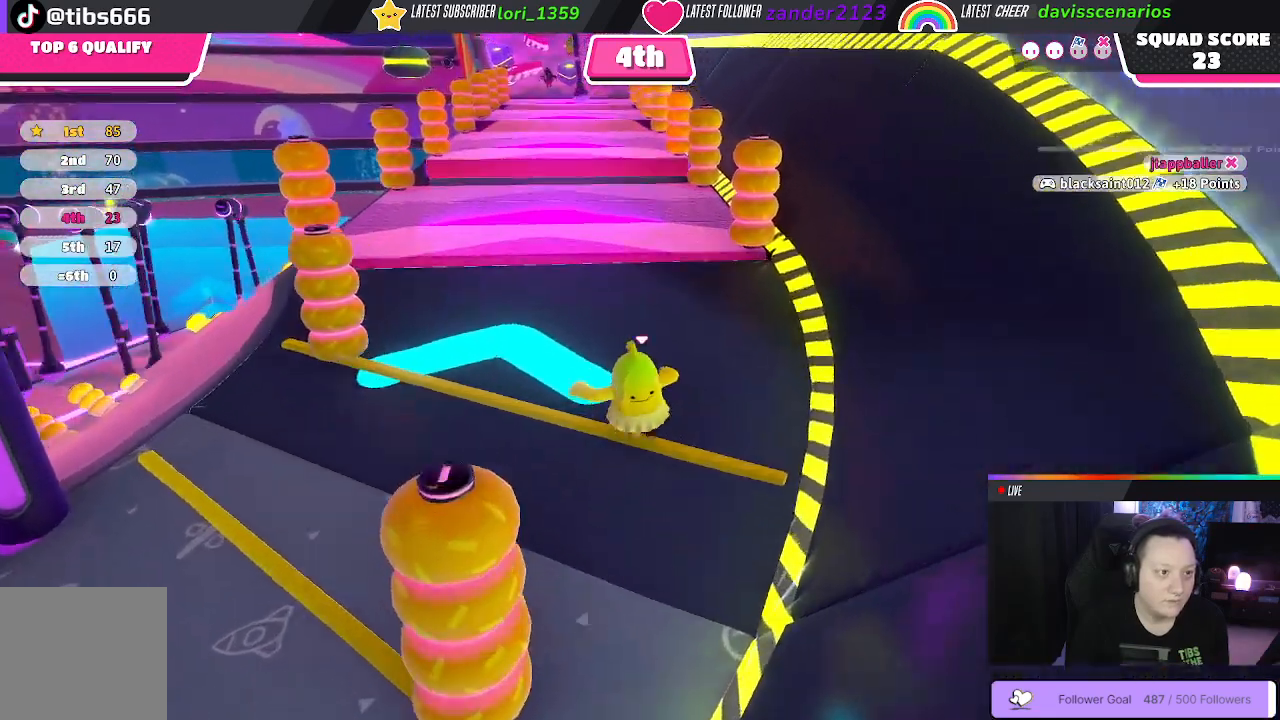
{"buttons": [], "left_stick": "up", "right_stick": "down", "events": [[333, "left_stick", "up"], [433, "right_stick", "down"]]}
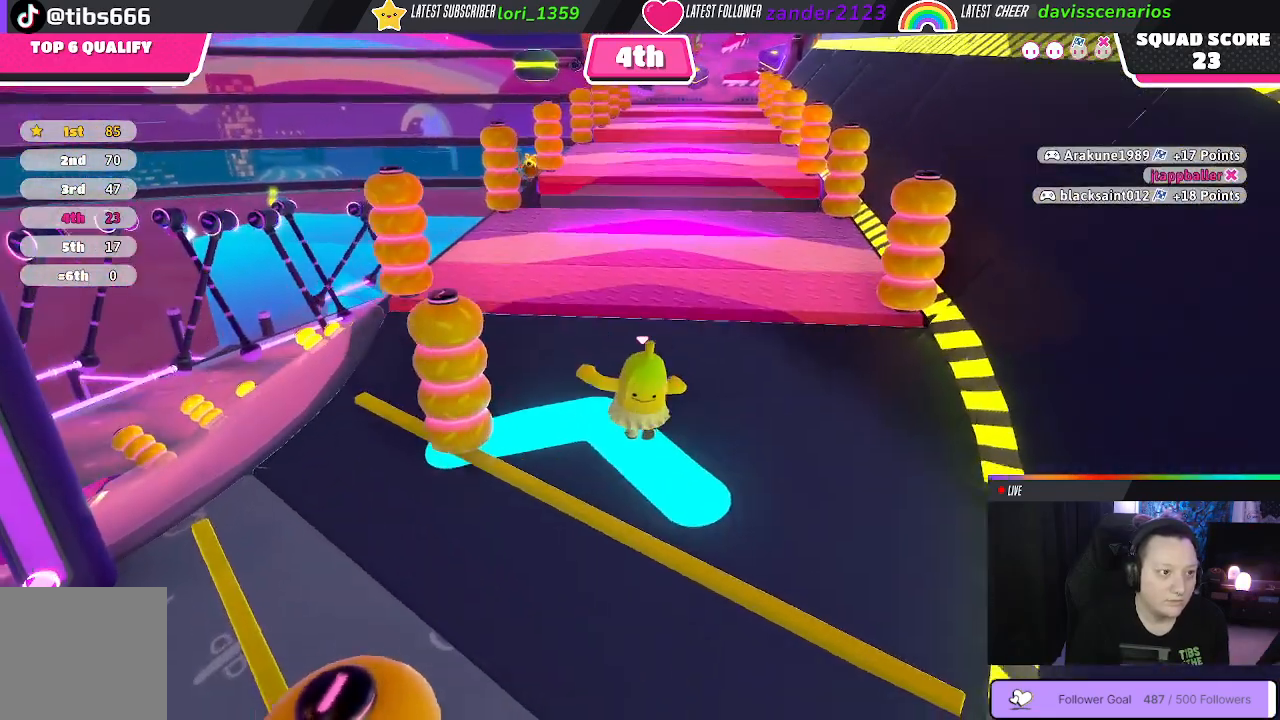
{"buttons": [], "left_stick": "up", "right_stick": "down", "events": []}
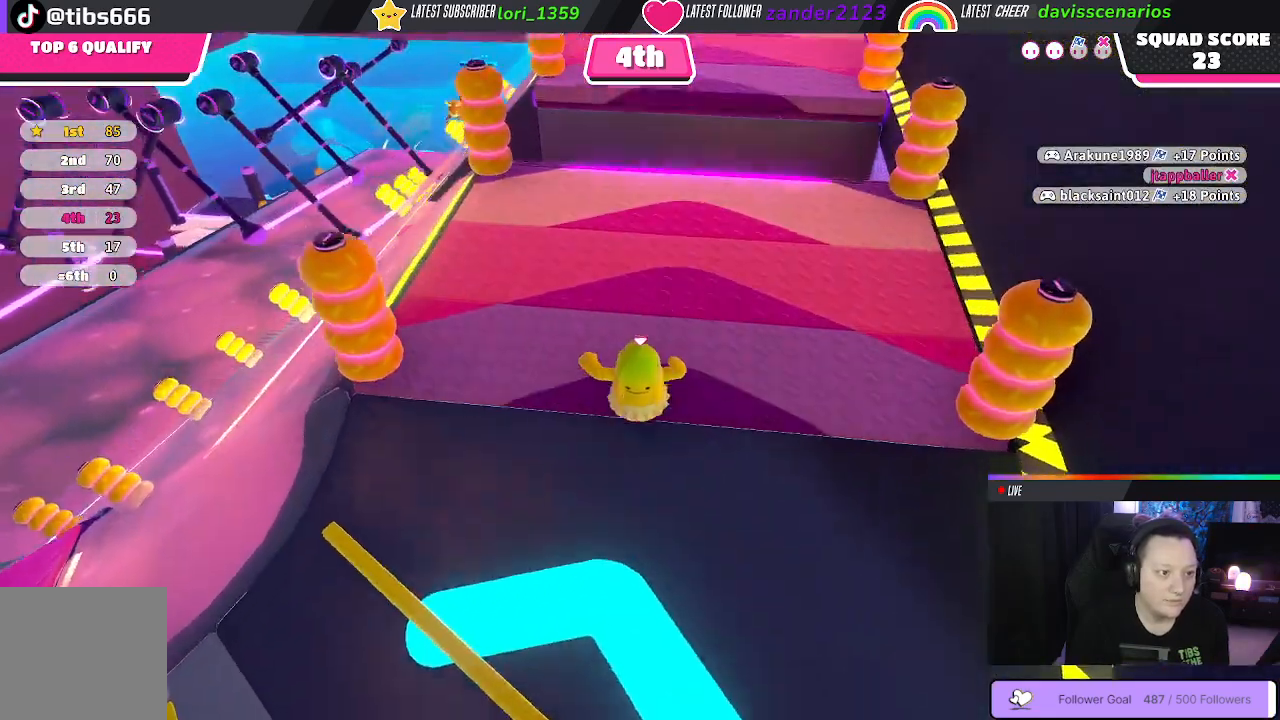
{"buttons": [], "left_stick": "up", "right_stick": "center", "events": [[150, "right_stick", "center"]]}
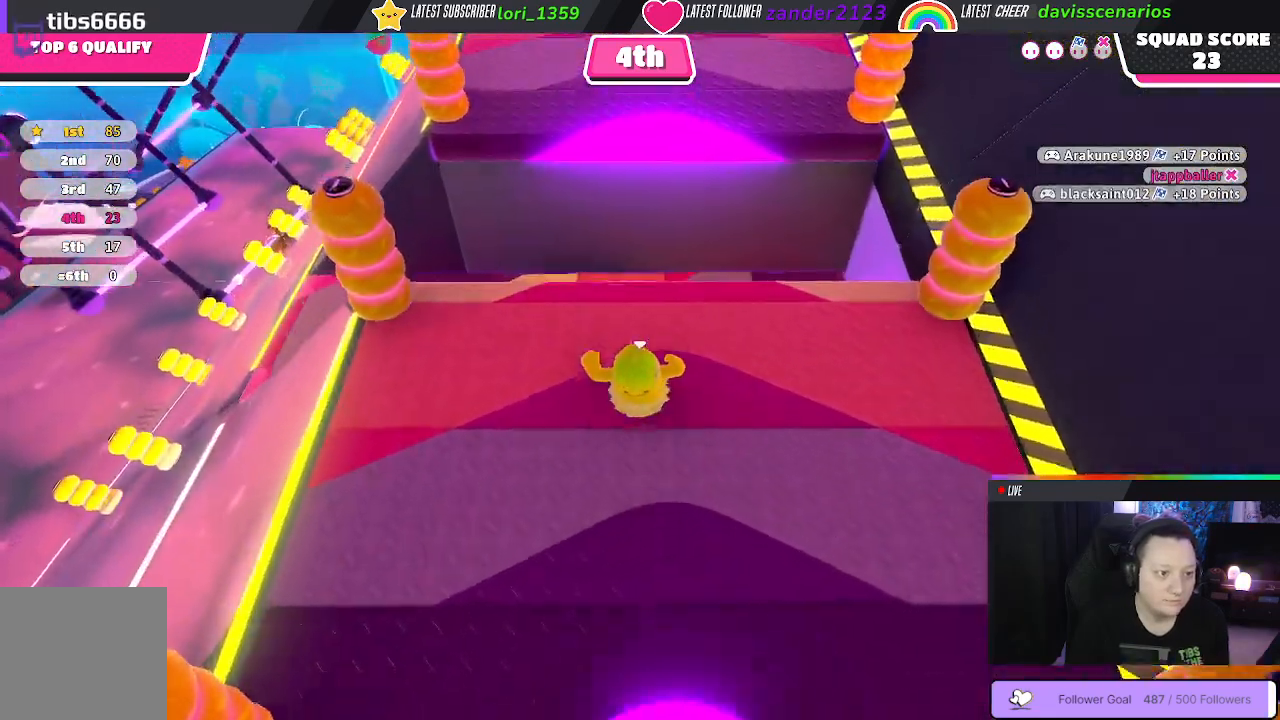
{"buttons": [], "left_stick": "up", "right_stick": "center", "events": [[183, "A", "down"], [317, "A", "up"]]}
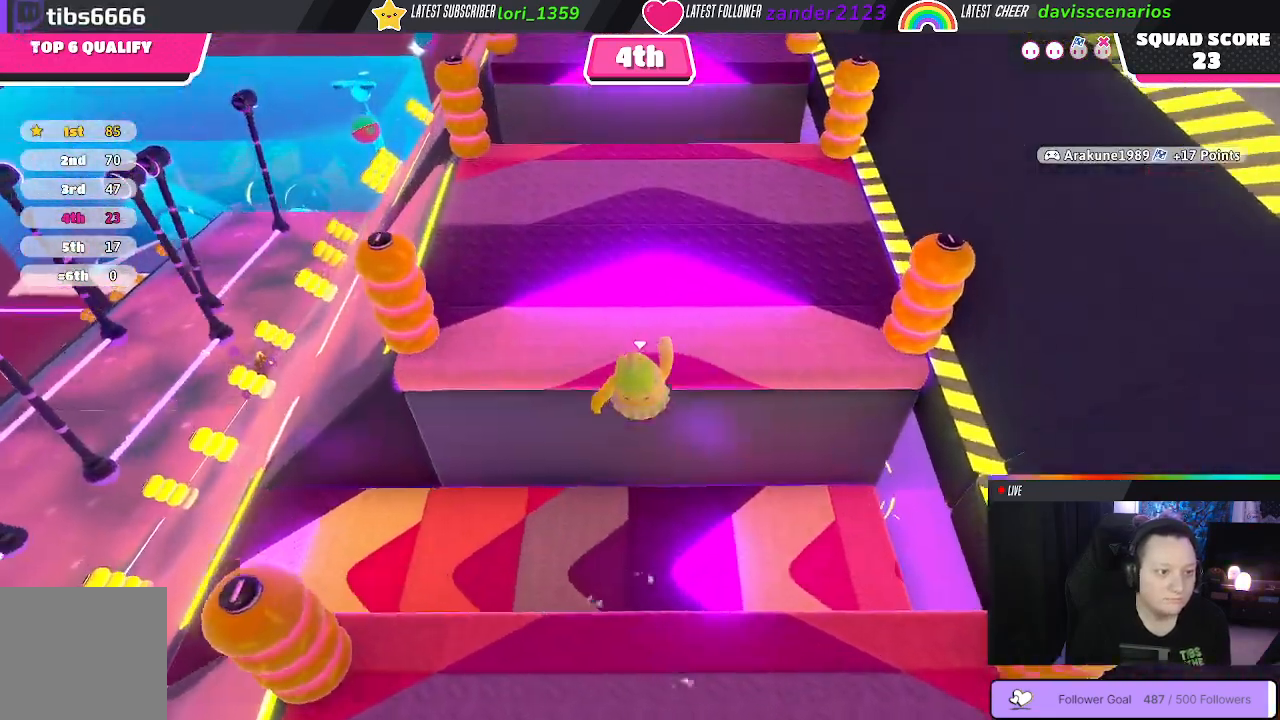
{"buttons": [], "left_stick": "up-left", "right_stick": "center", "events": [[433, "left_stick", "up-left"]]}
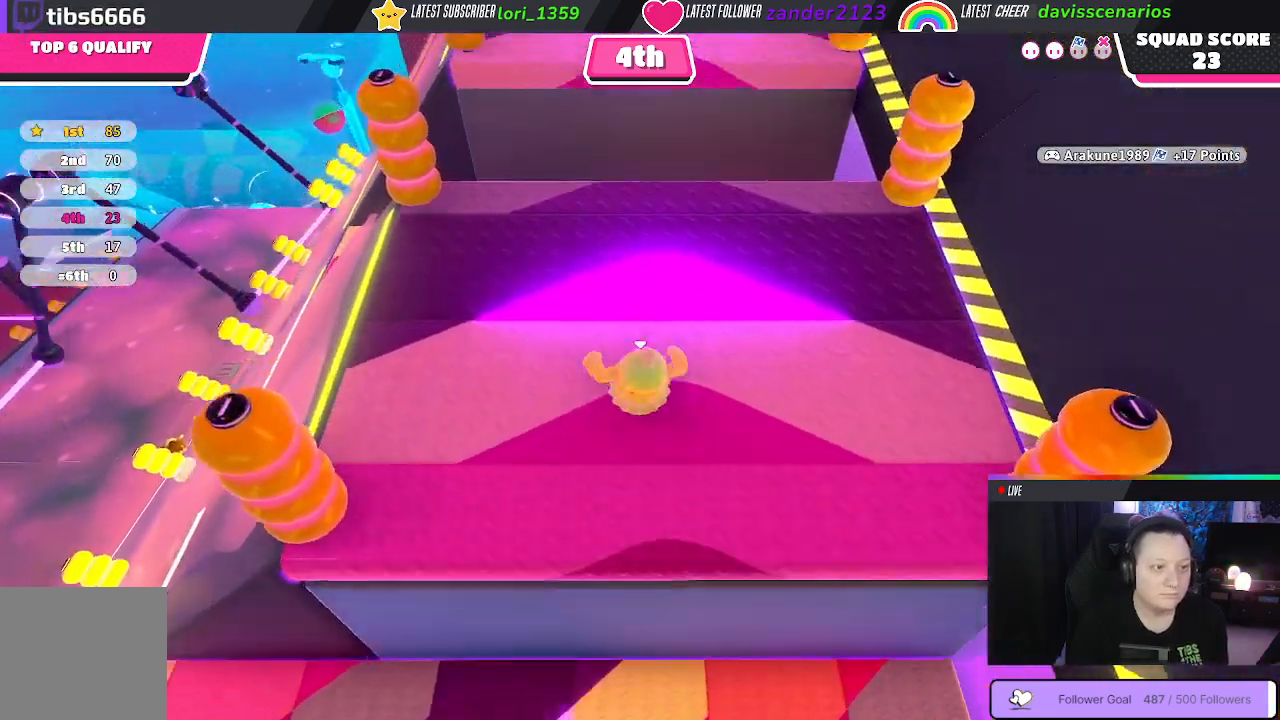
{"buttons": [], "left_stick": "up", "right_stick": "center", "events": [[167, "left_stick", "up"], [333, "A", "down"], [467, "A", "up"]]}
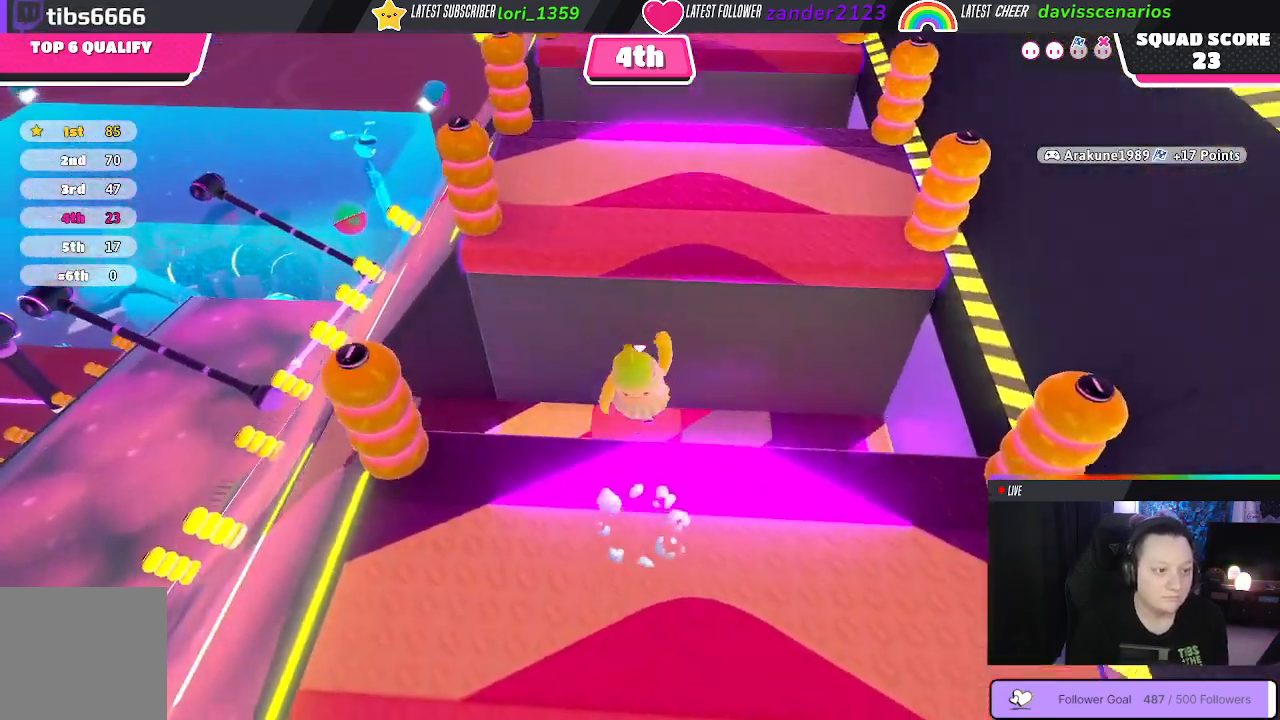
{"buttons": [], "left_stick": "up", "right_stick": "center", "events": []}
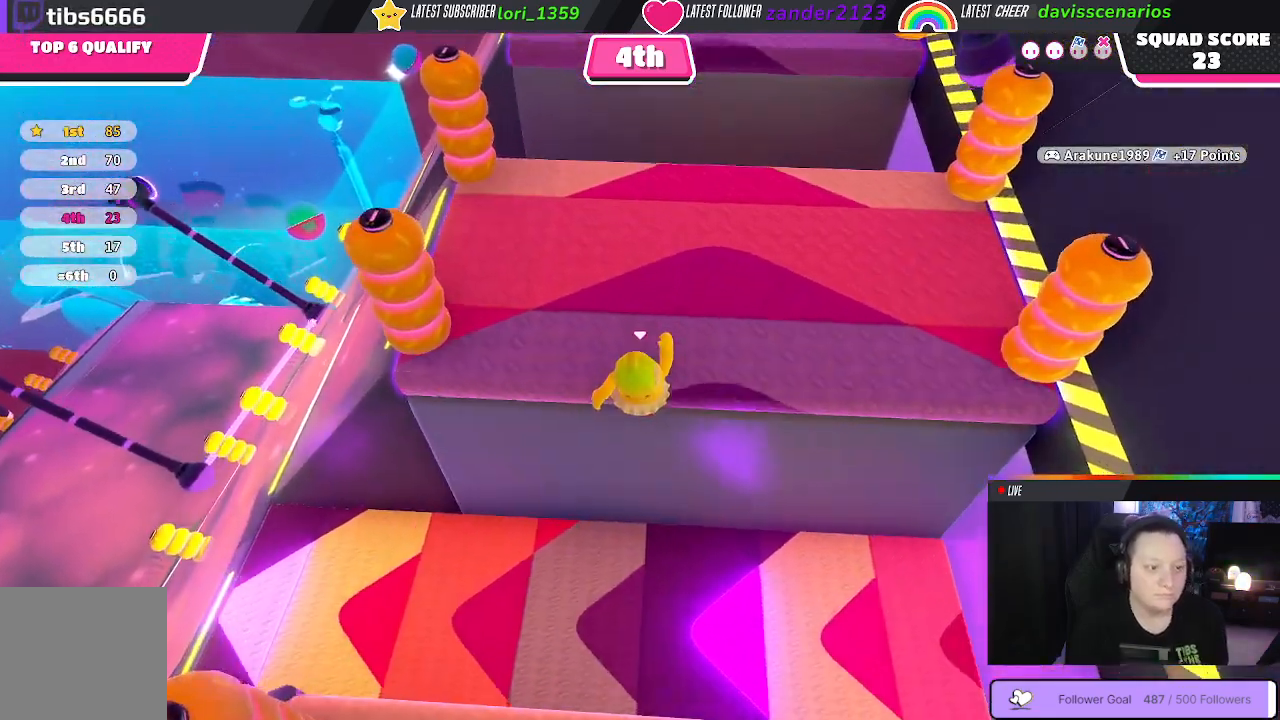
{"buttons": [], "left_stick": "up-right", "right_stick": "center", "events": [[233, "left_stick", "up-right"]]}
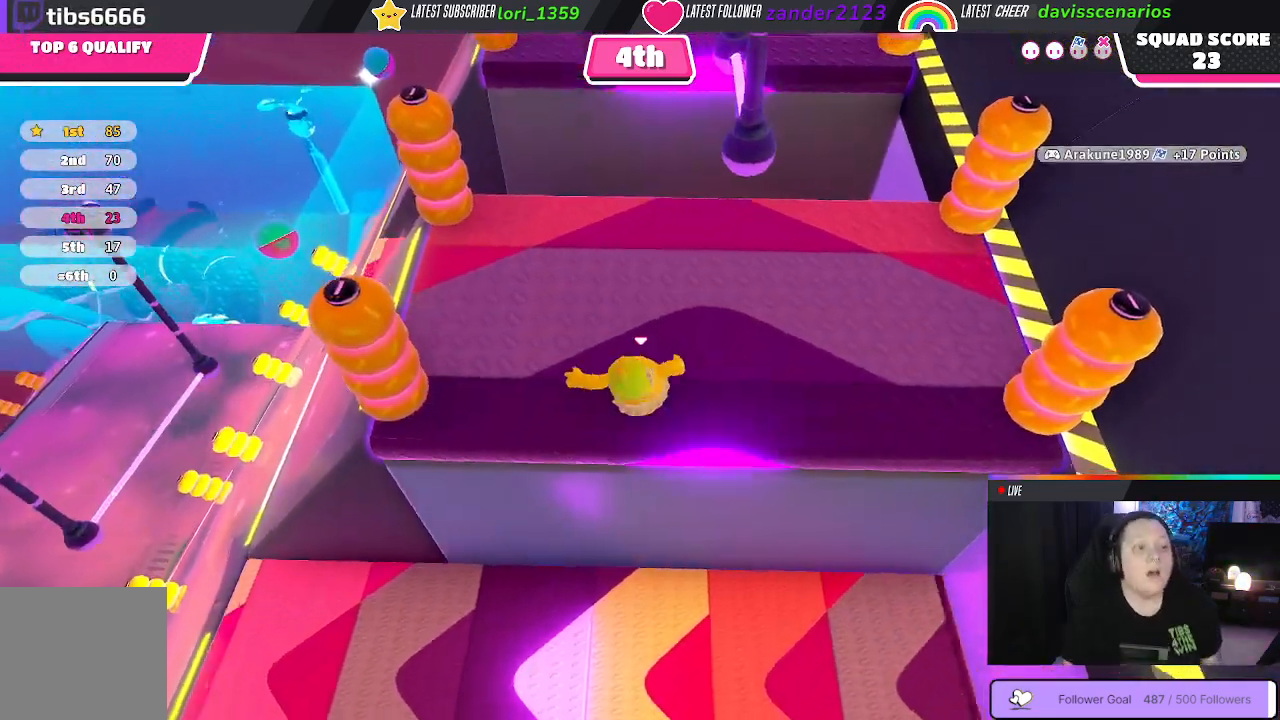
{"buttons": ["A"], "left_stick": "up", "right_stick": "center", "events": [[217, "left_stick", "up-left"], [367, "left_stick", "up"], [433, "A", "down"]]}
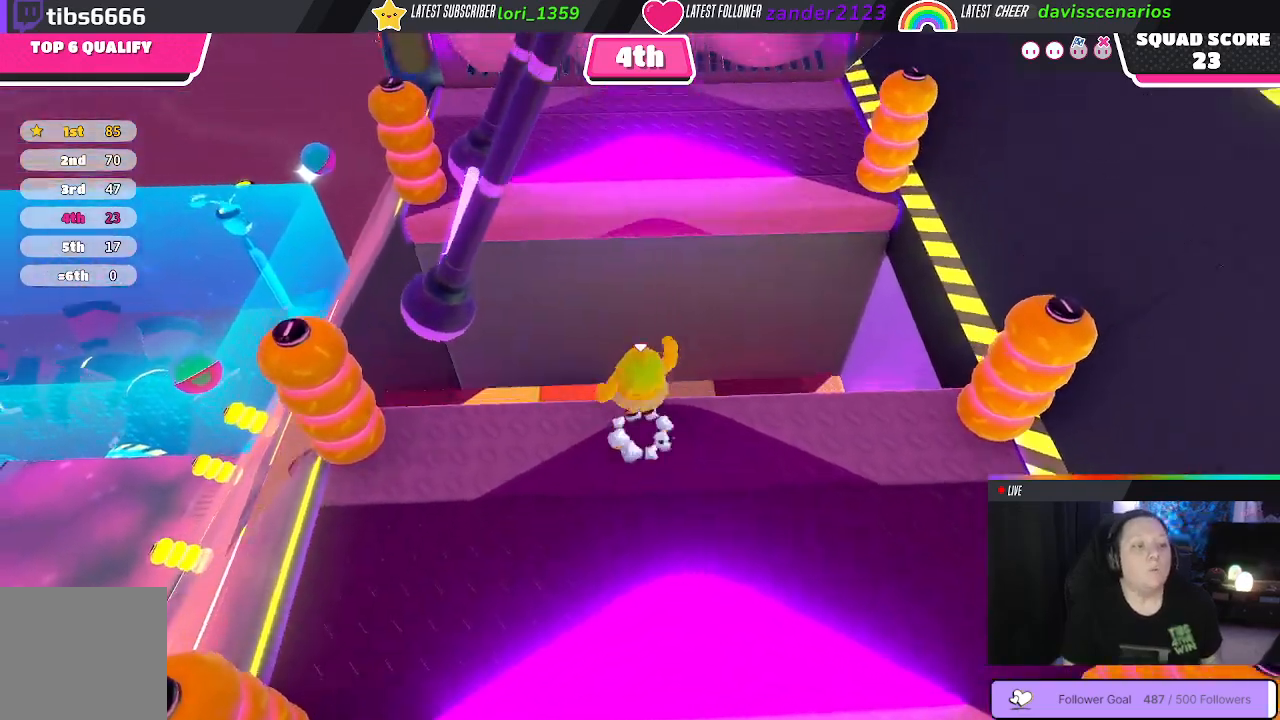
{"buttons": [], "left_stick": "up", "right_stick": "center", "events": [[83, "A", "up"]]}
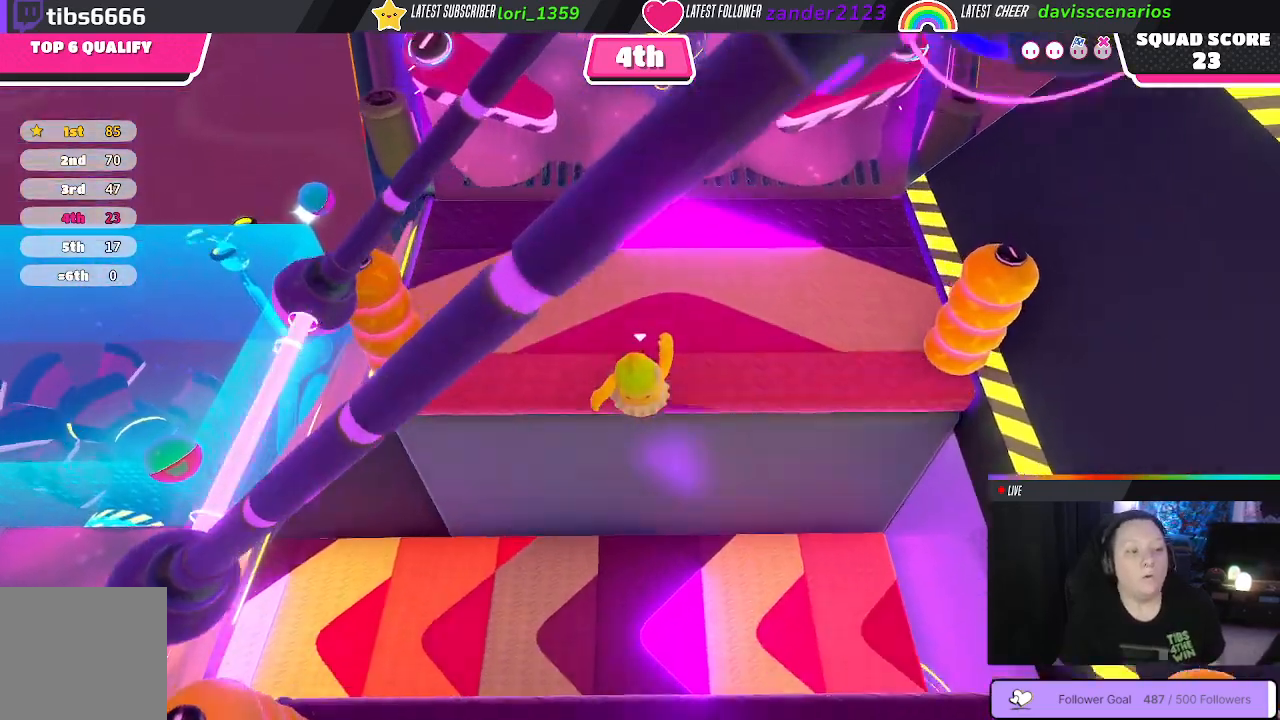
{"buttons": [], "left_stick": "up", "right_stick": "center", "events": []}
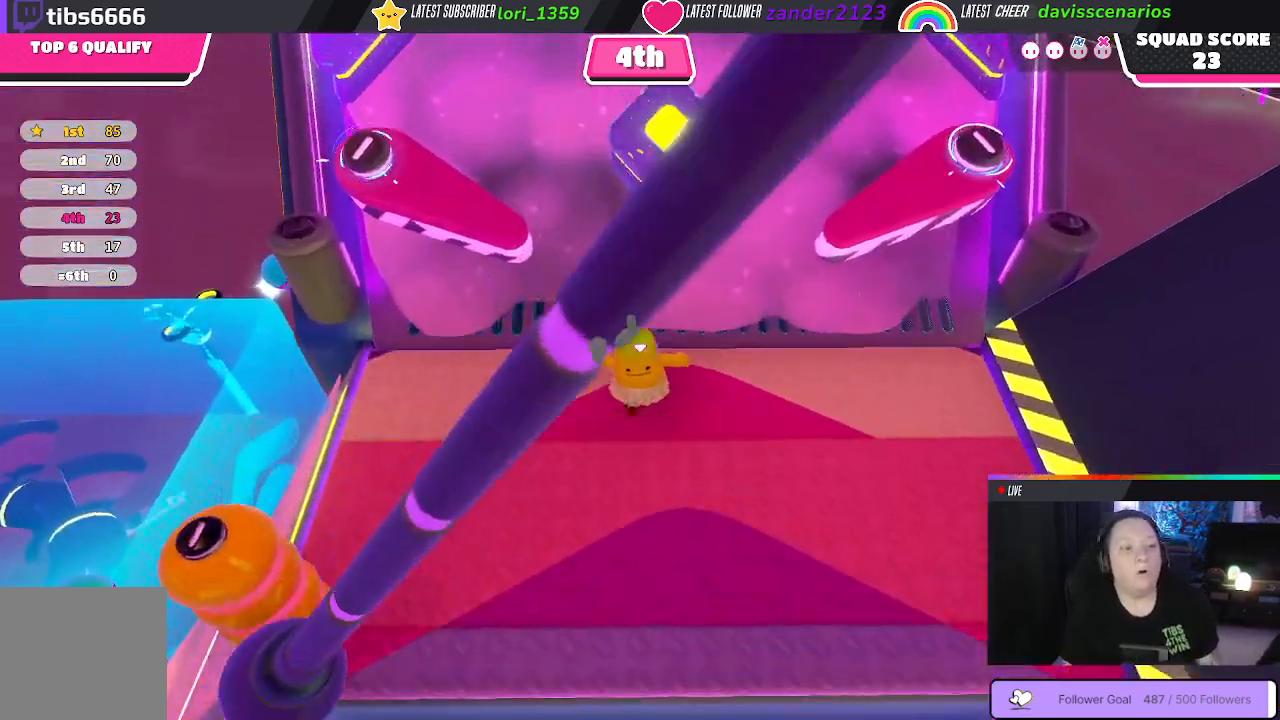
{"buttons": [], "left_stick": "up", "right_stick": "center", "events": [[150, "left_stick", "left"], [367, "left_stick", "up-left"], [467, "left_stick", "up"]]}
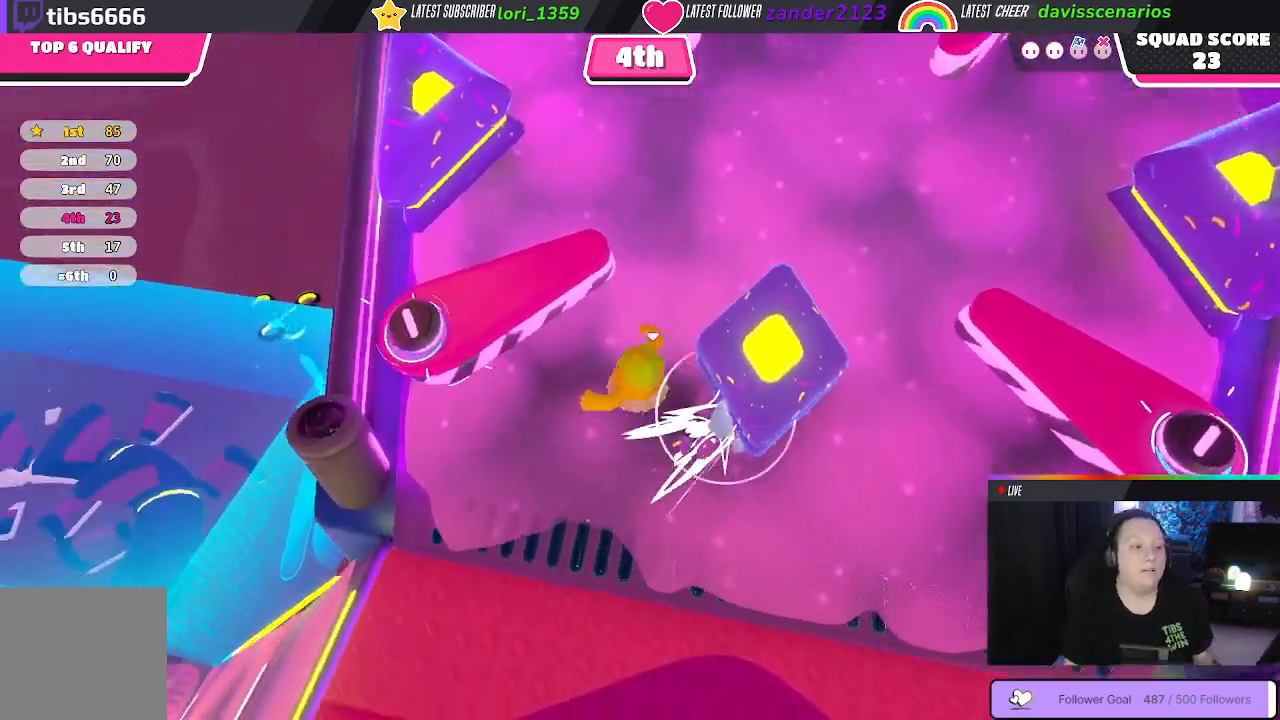
{"buttons": [], "left_stick": "up", "right_stick": "up-right", "events": [[83, "right_stick", "up-right"]]}
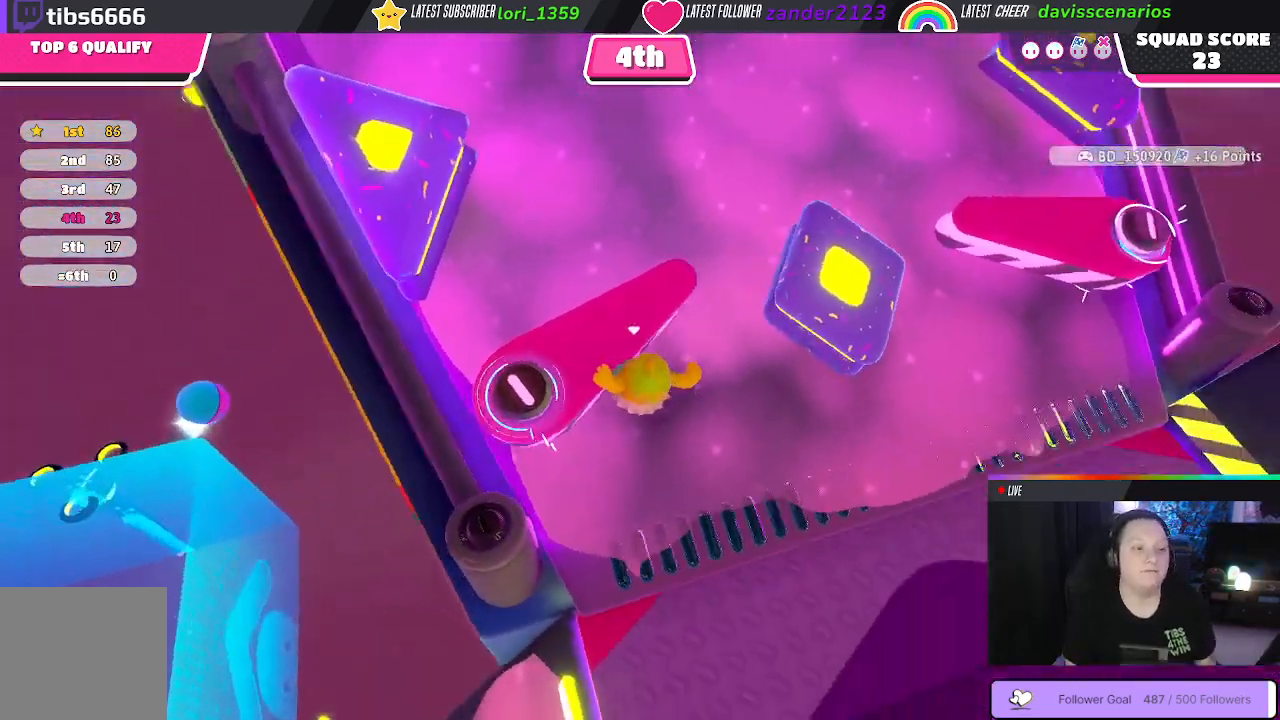
{"buttons": [], "left_stick": "up", "right_stick": "up-left", "events": [[17, "right_stick", "up"], [233, "right_stick", "up-left"]]}
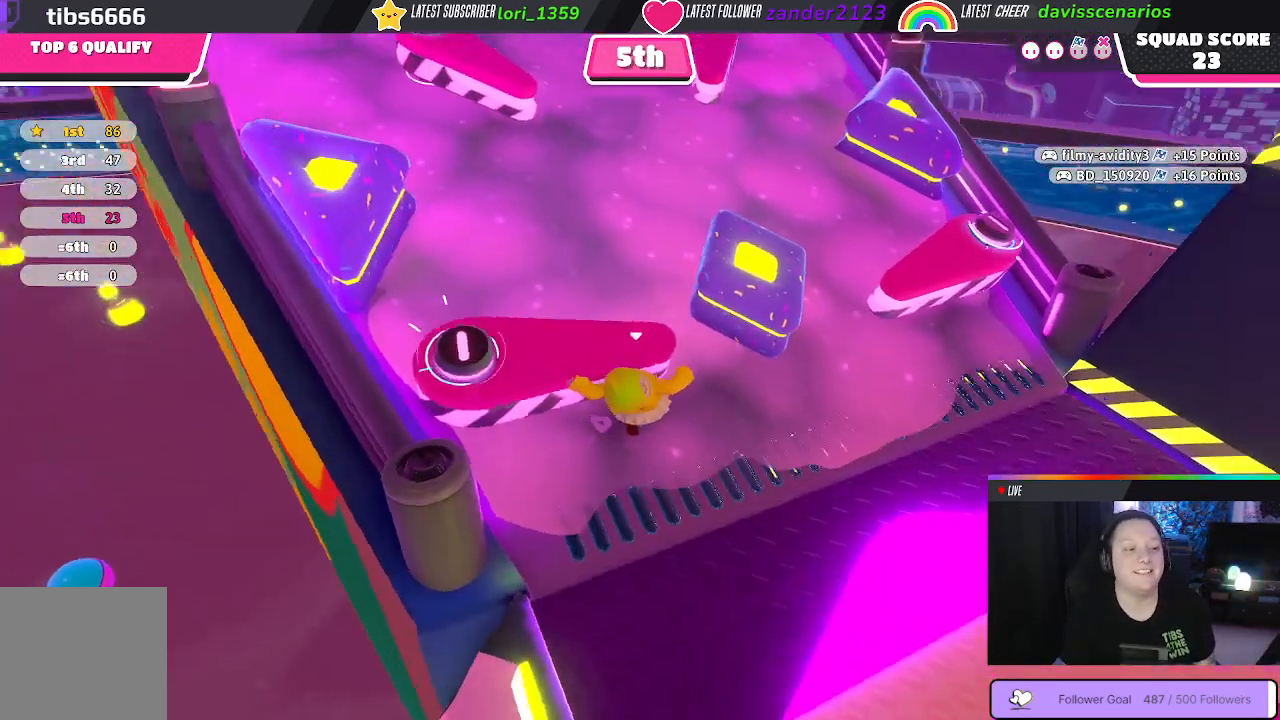
{"buttons": [], "left_stick": "up", "right_stick": "left", "events": [[233, "right_stick", "left"]]}
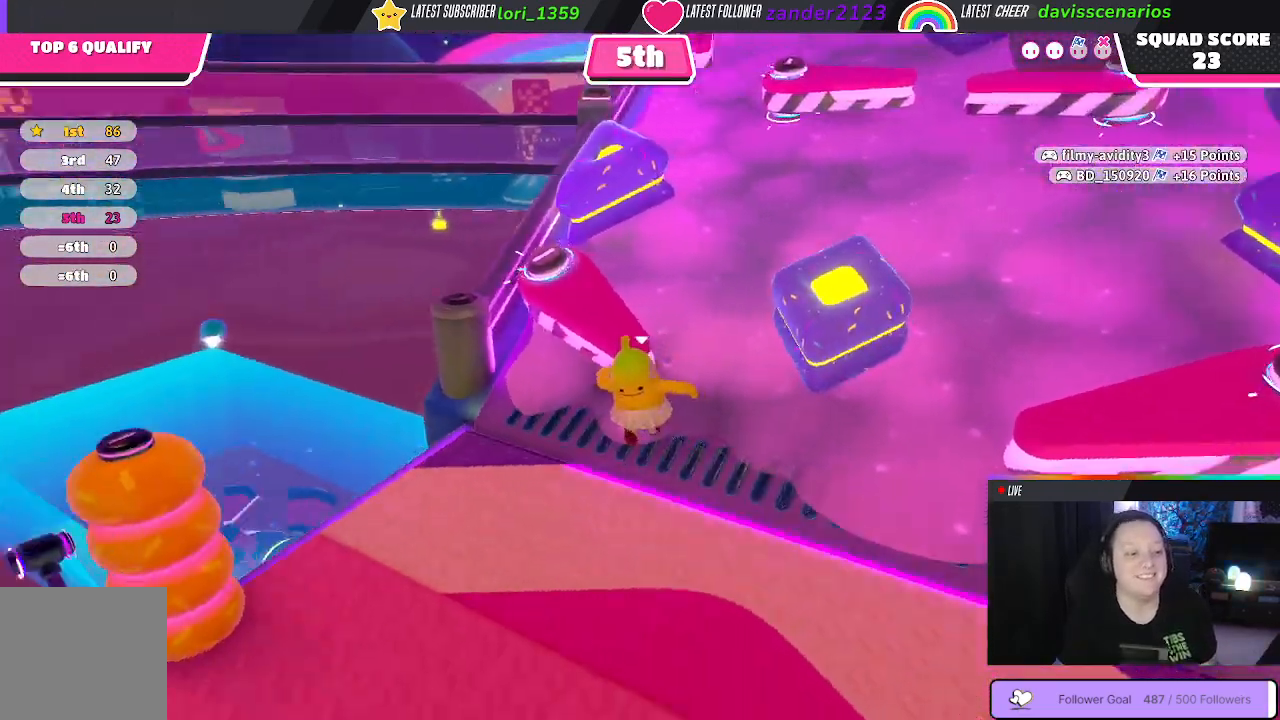
{"buttons": [], "left_stick": "up-right", "right_stick": "up-right", "events": [[33, "right_stick", "center"], [167, "left_stick", "up-right"], [300, "right_stick", "right"], [400, "right_stick", "up-right"]]}
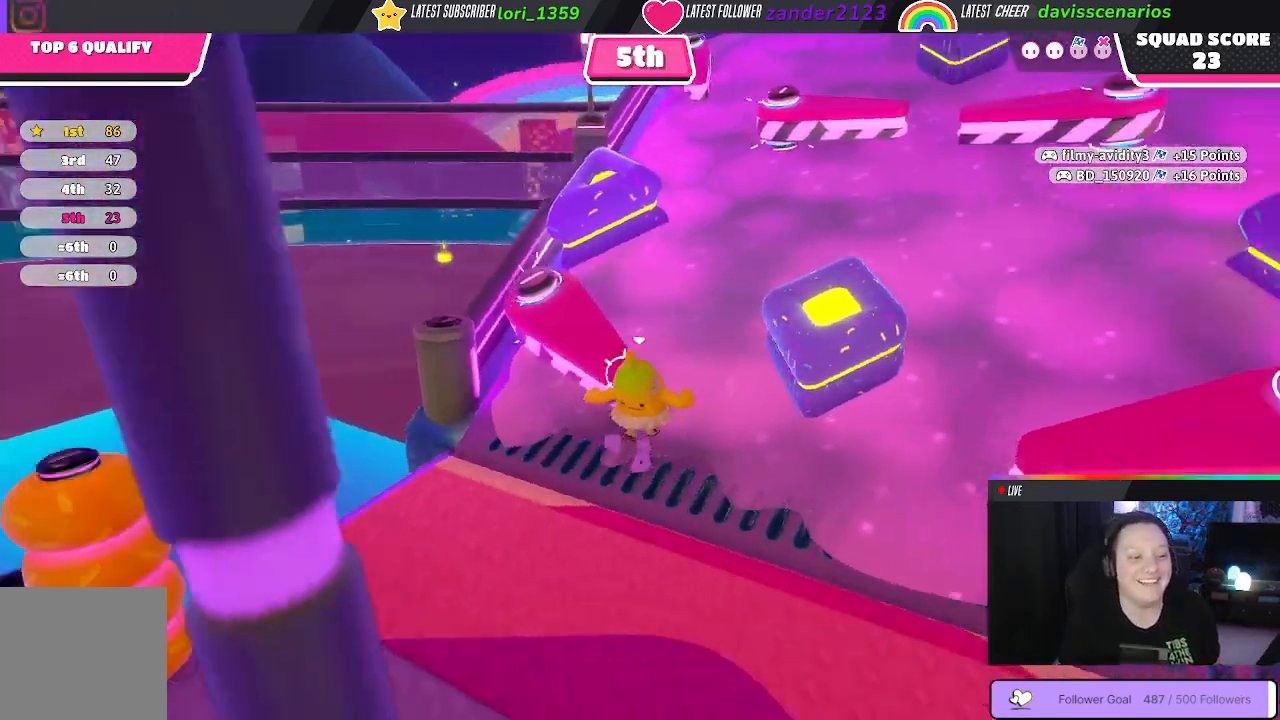
{"buttons": [], "left_stick": "up-left", "right_stick": "center", "events": [[117, "right_stick", "center"], [133, "left_stick", "up"], [417, "left_stick", "up-left"]]}
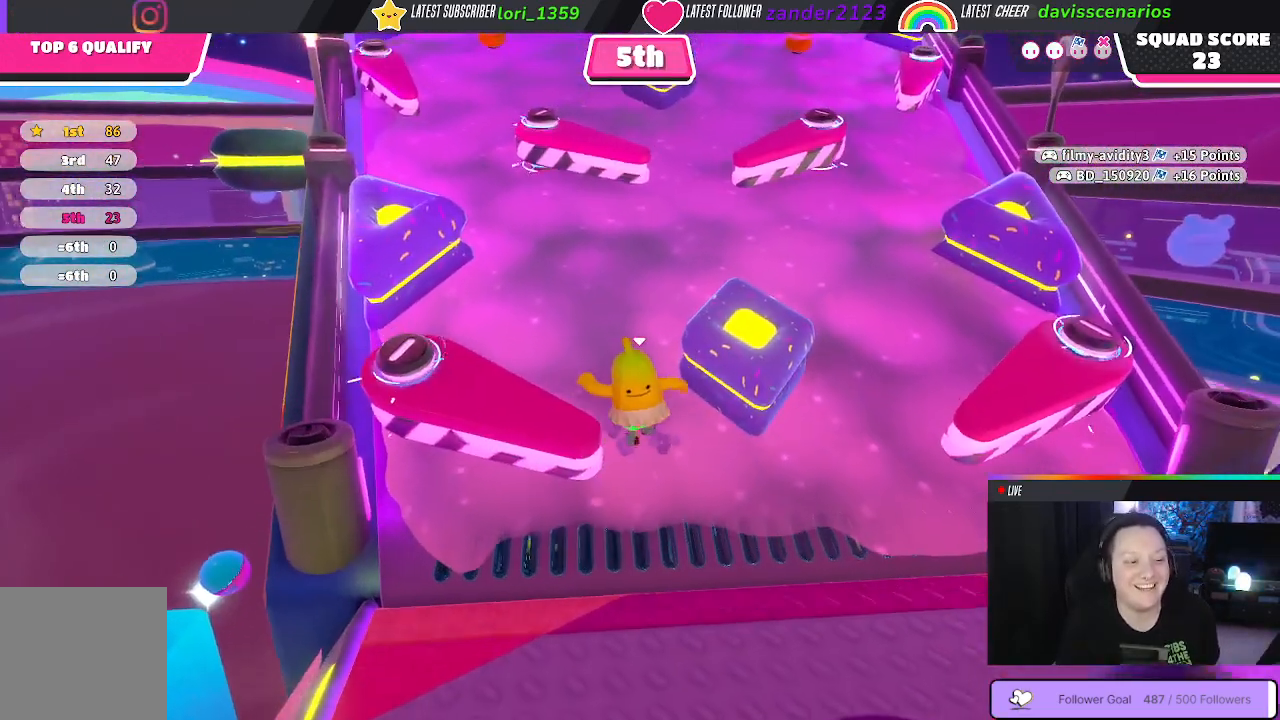
{"buttons": [], "left_stick": "up", "right_stick": "center", "events": [[300, "left_stick", "up"]]}
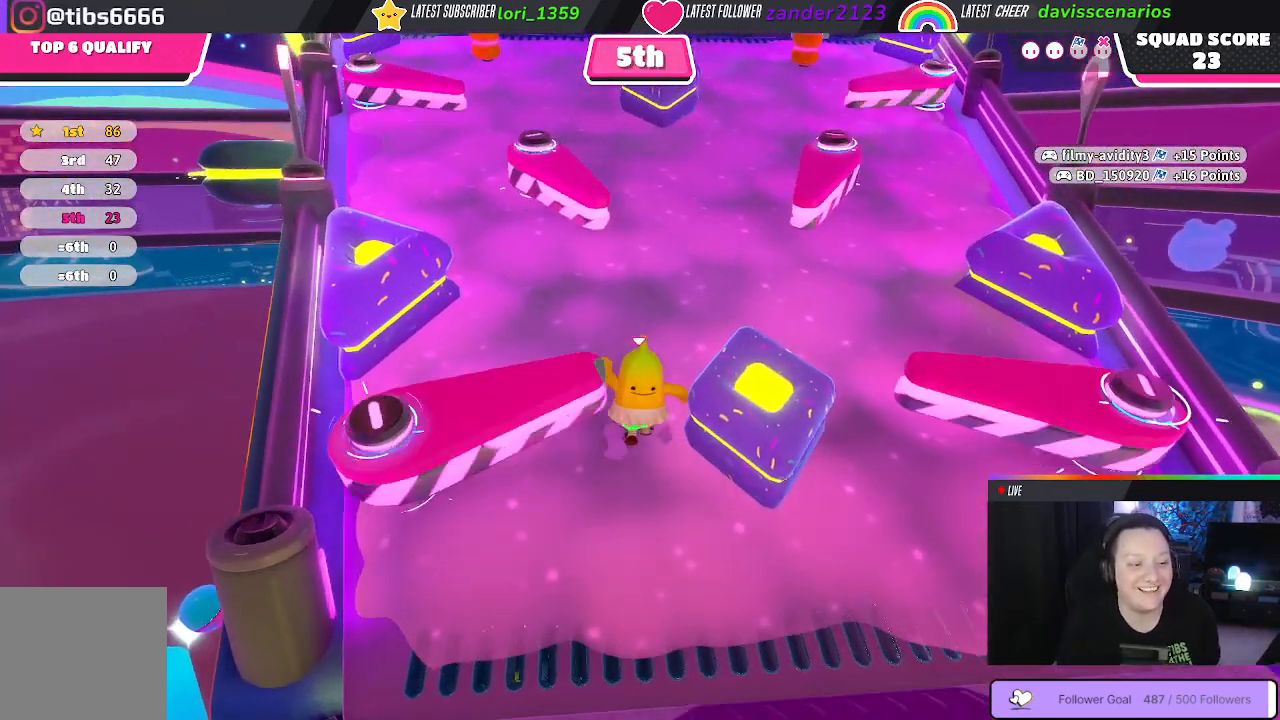
{"buttons": [], "left_stick": "up", "right_stick": "center", "events": []}